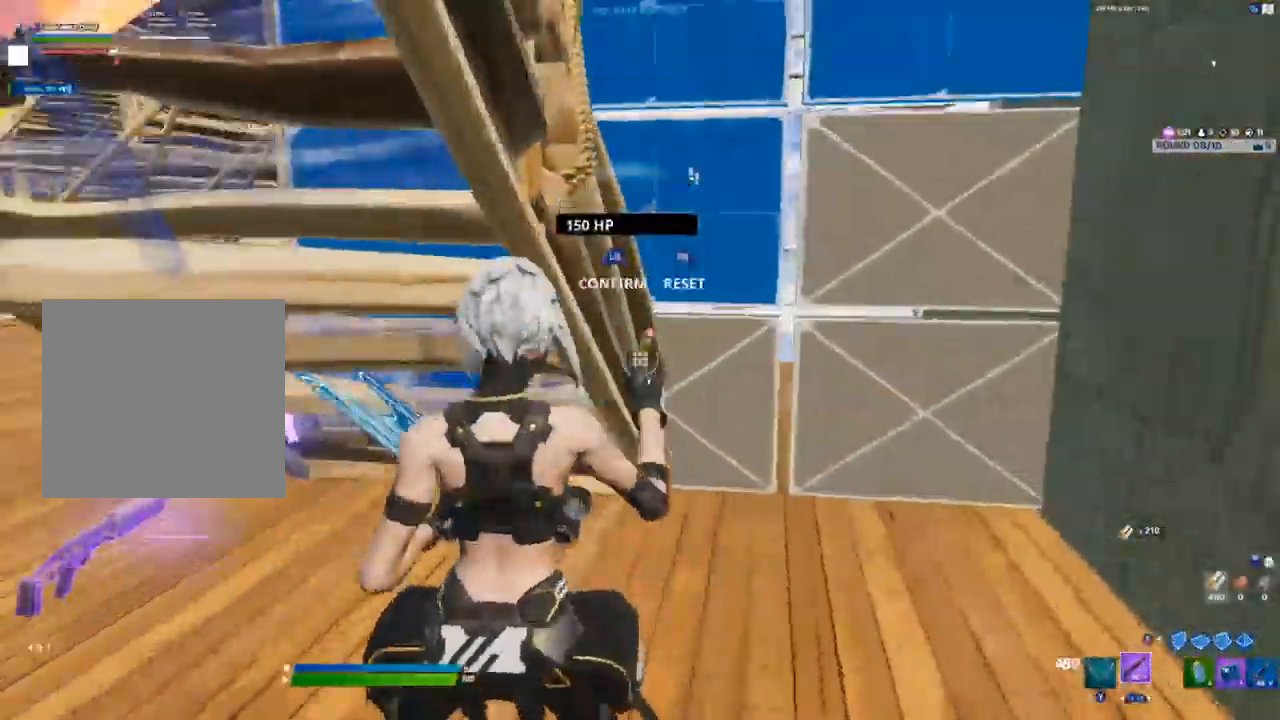
Gameplay with a controller (Xbox layout); each line is a JSON object with the inputs held at the frame after it. "events" lists button and stick changes between this image and that frame as [ms after this image, input, new state], when the widget could be followed in between.
{"buttons": [], "left_stick": "center", "right_stick": "center", "events": [[50, "R2", "up"], [100, "left_stick", "down-right"], [383, "left_stick", "center"]]}
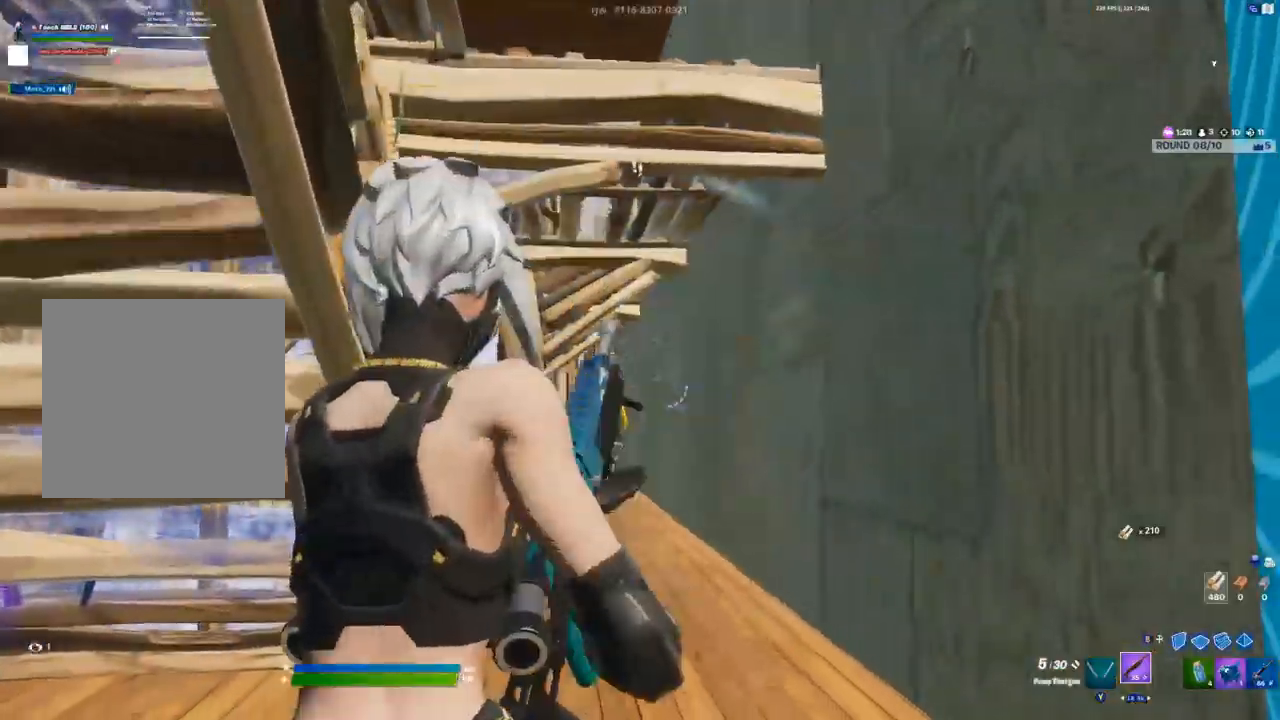
{"buttons": ["L2", "R2"], "left_stick": "left", "right_stick": "down-right", "events": [[200, "L2", "down"], [350, "left_stick", "left"], [383, "right_stick", "down-right"], [500, "R2", "down"]]}
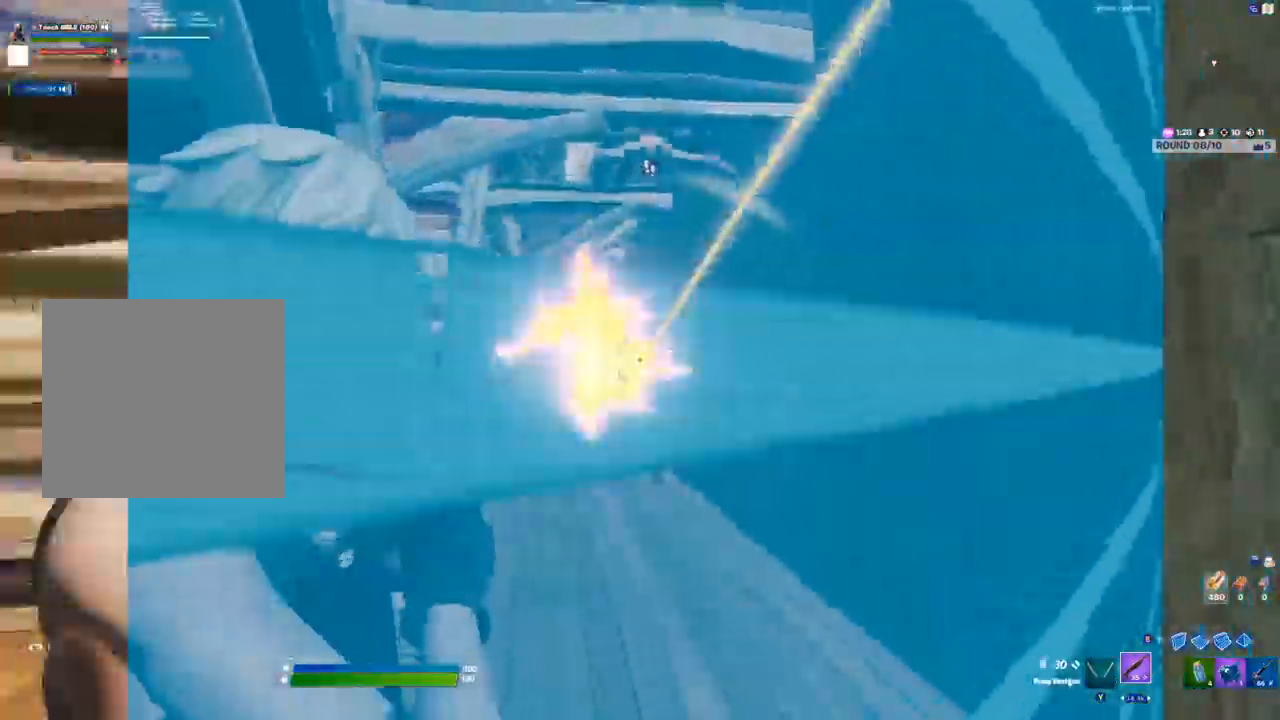
{"buttons": ["L1"], "left_stick": "left", "right_stick": "center", "events": [[33, "right_stick", "center"], [67, "L2", "up"], [83, "A", "down"], [117, "R2", "up"], [133, "right_stick", "left"], [183, "A", "up"], [333, "L3", "down"], [350, "right_stick", "center"], [383, "R1", "down"], [450, "R1", "up"], [483, "L1", "down"], [483, "L3", "up"]]}
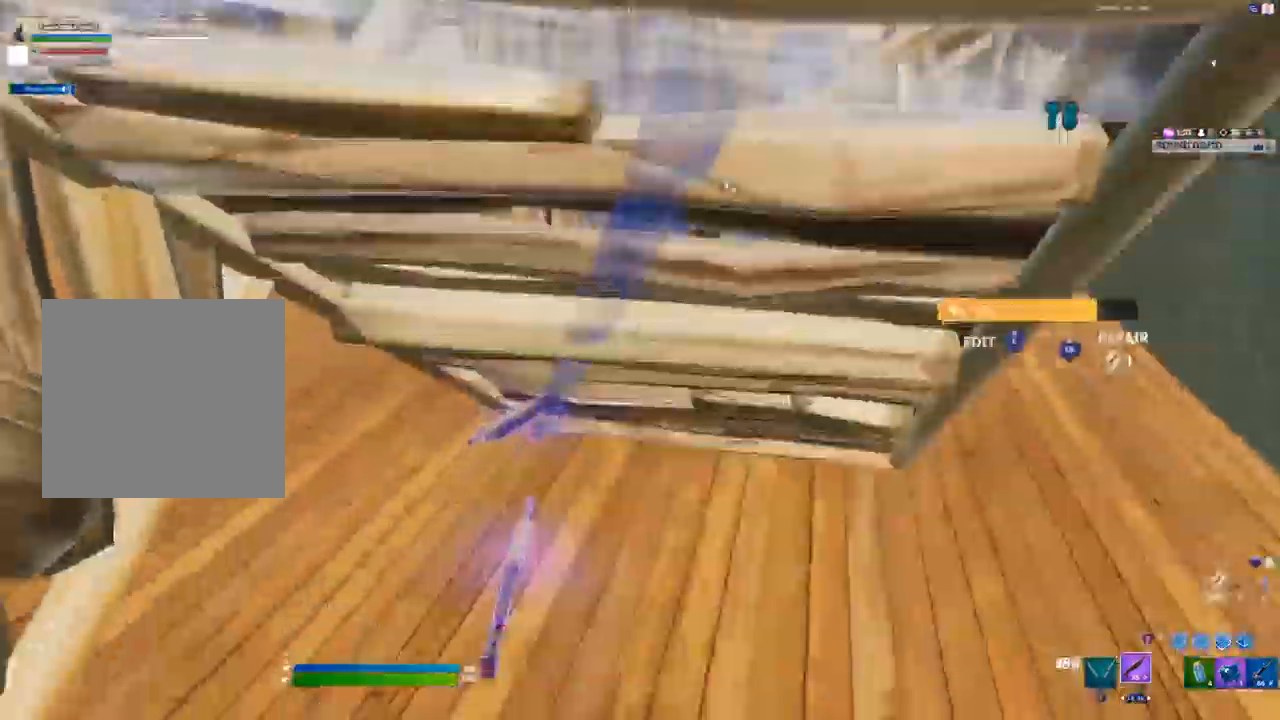
{"buttons": [], "left_stick": "up", "right_stick": "center", "events": [[50, "L1", "up"], [183, "left_stick", "up-left"], [283, "left_stick", "up"], [300, "R3", "down"], [400, "R3", "up"]]}
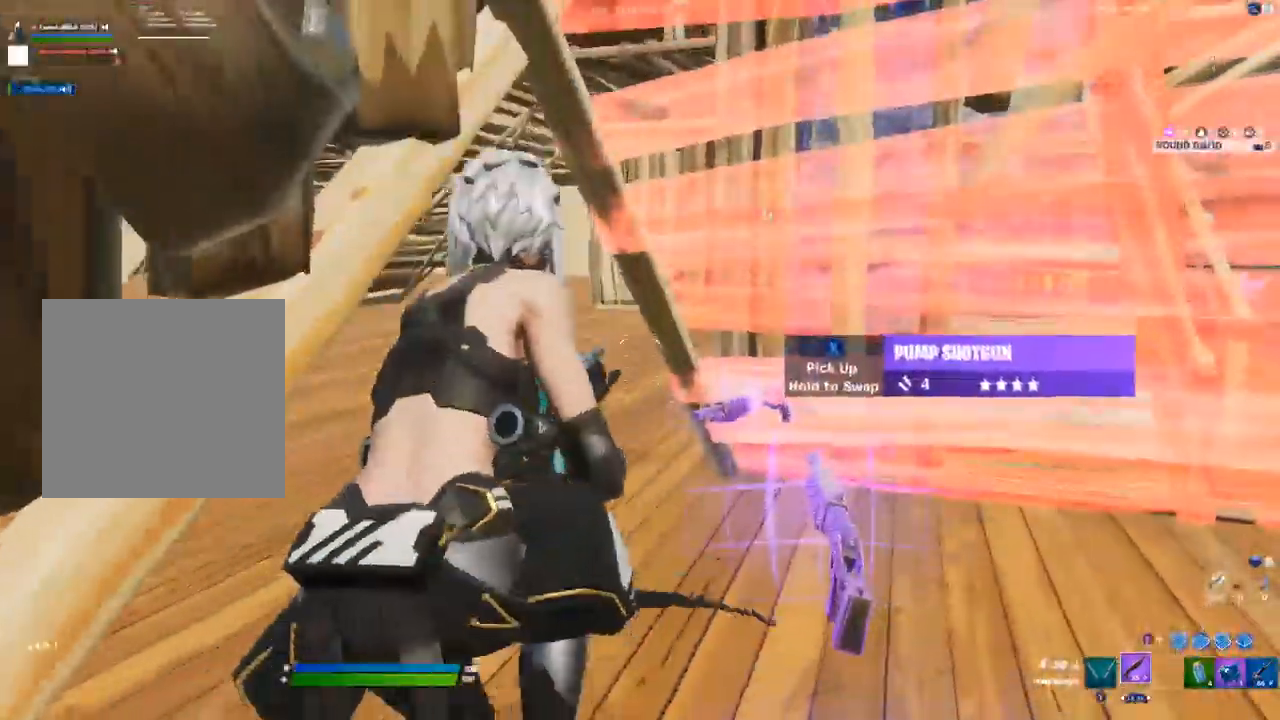
{"buttons": [], "left_stick": "up-left", "right_stick": "center", "events": [[167, "left_stick", "up-left"], [283, "A", "down"], [383, "A", "up"]]}
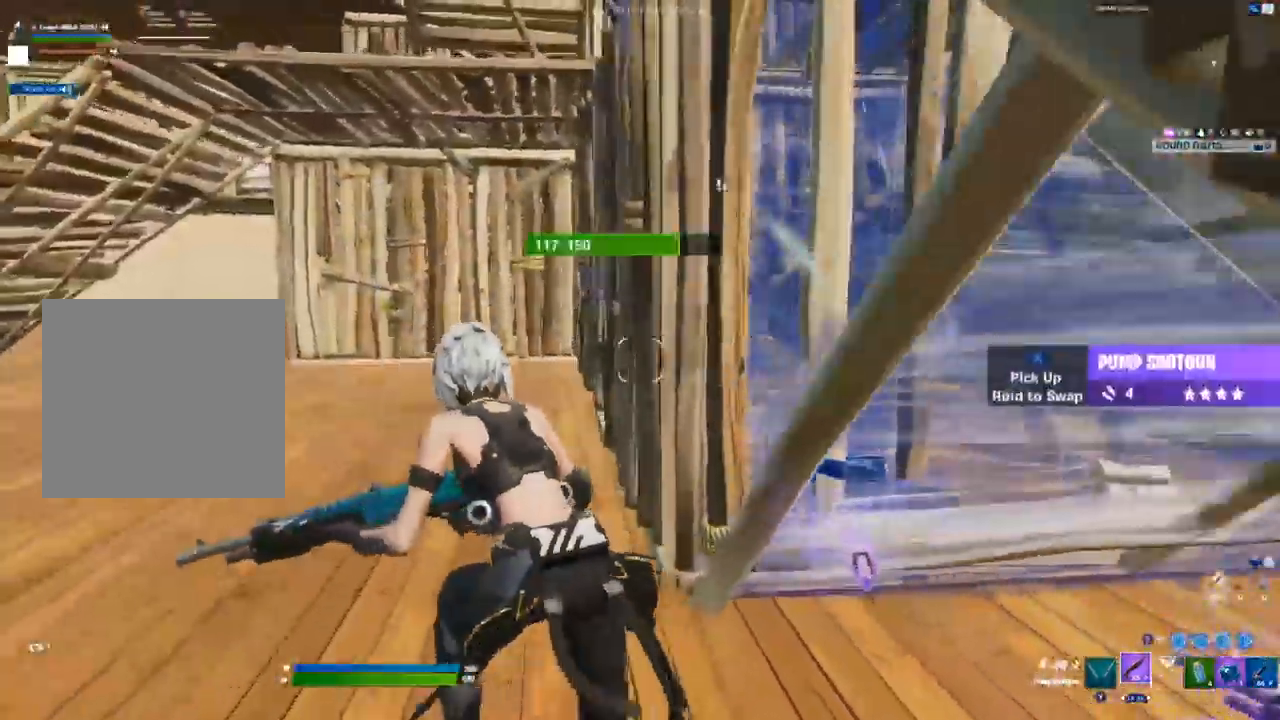
{"buttons": ["R2", "L3"], "left_stick": "up-left", "right_stick": "down-right", "events": [[200, "L2", "down"], [283, "L2", "up"], [383, "L3", "down"], [400, "R2", "down"], [400, "right_stick", "down-right"]]}
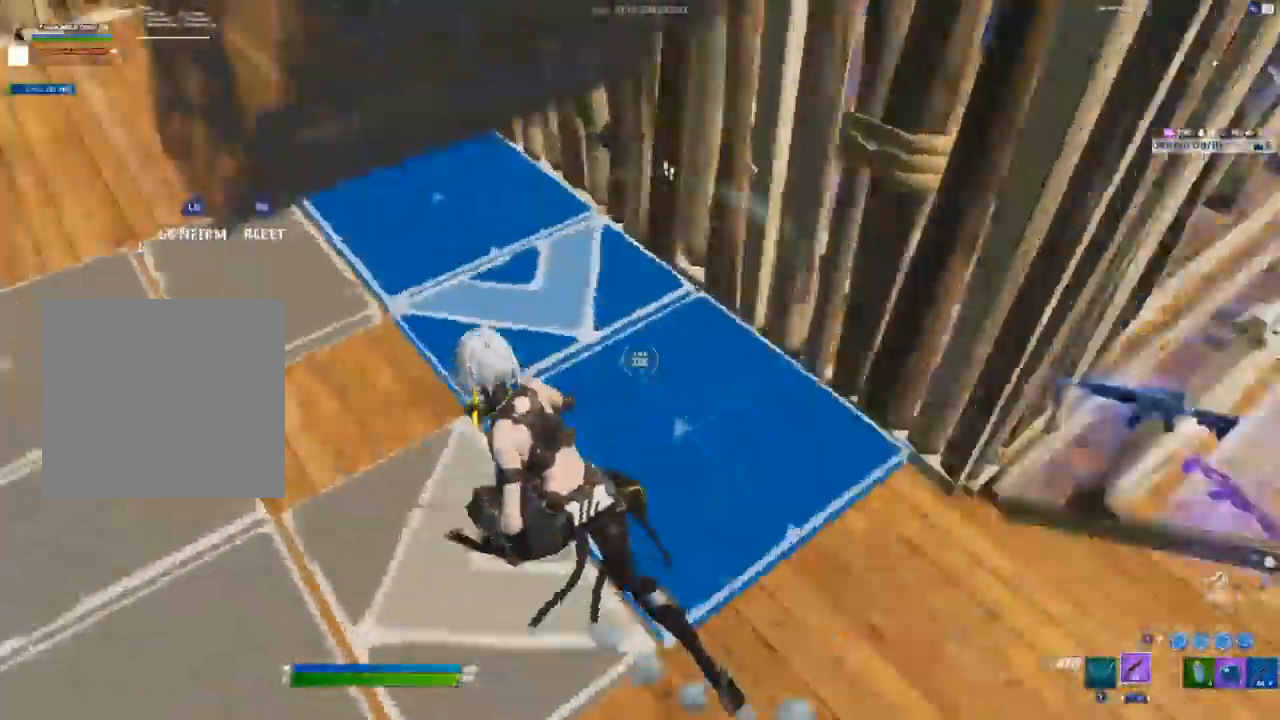
{"buttons": [], "left_stick": "up-left", "right_stick": "center", "events": [[17, "L3", "up"], [17, "right_stick", "left"], [33, "R2", "up"], [133, "right_stick", "up-left"], [333, "R2", "down"], [400, "right_stick", "center"], [417, "R2", "up"]]}
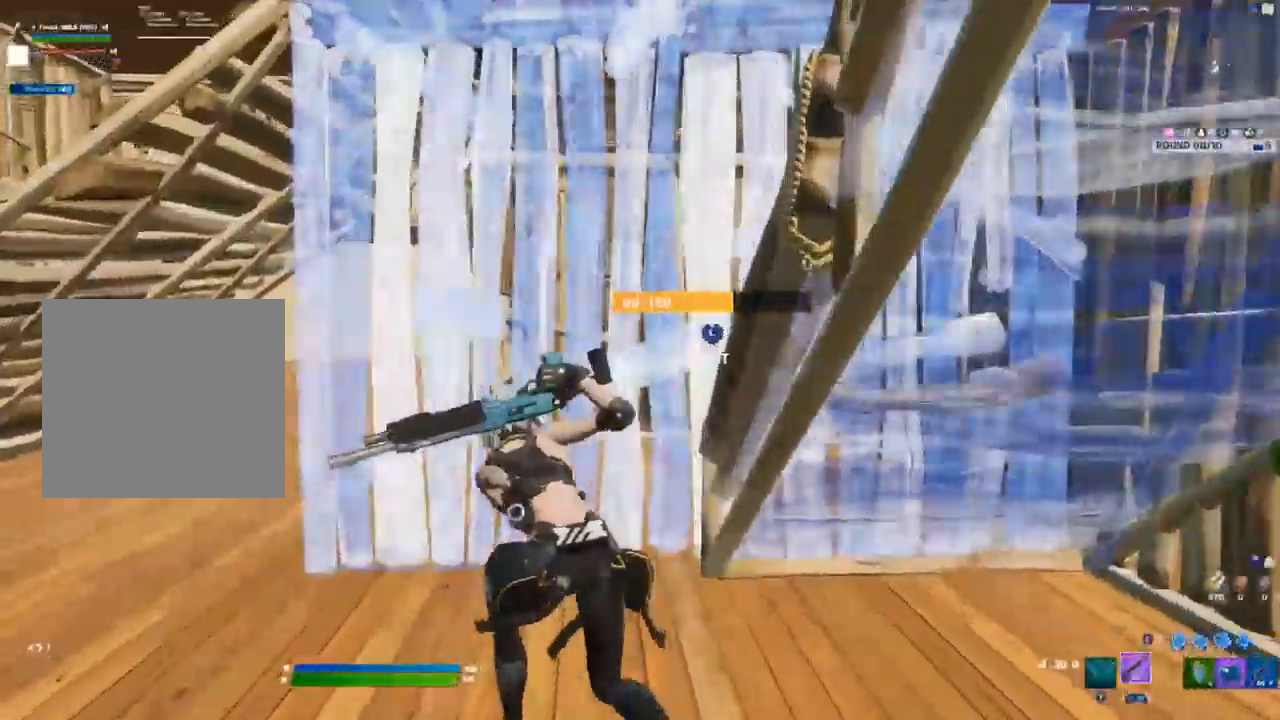
{"buttons": [], "left_stick": "up-left", "right_stick": "center", "events": [[50, "L3", "down"], [50, "right_stick", "up-left"], [83, "R2", "down"], [117, "right_stick", "down-right"], [183, "L3", "up"], [217, "R2", "up"], [217, "right_stick", "up"], [467, "right_stick", "center"]]}
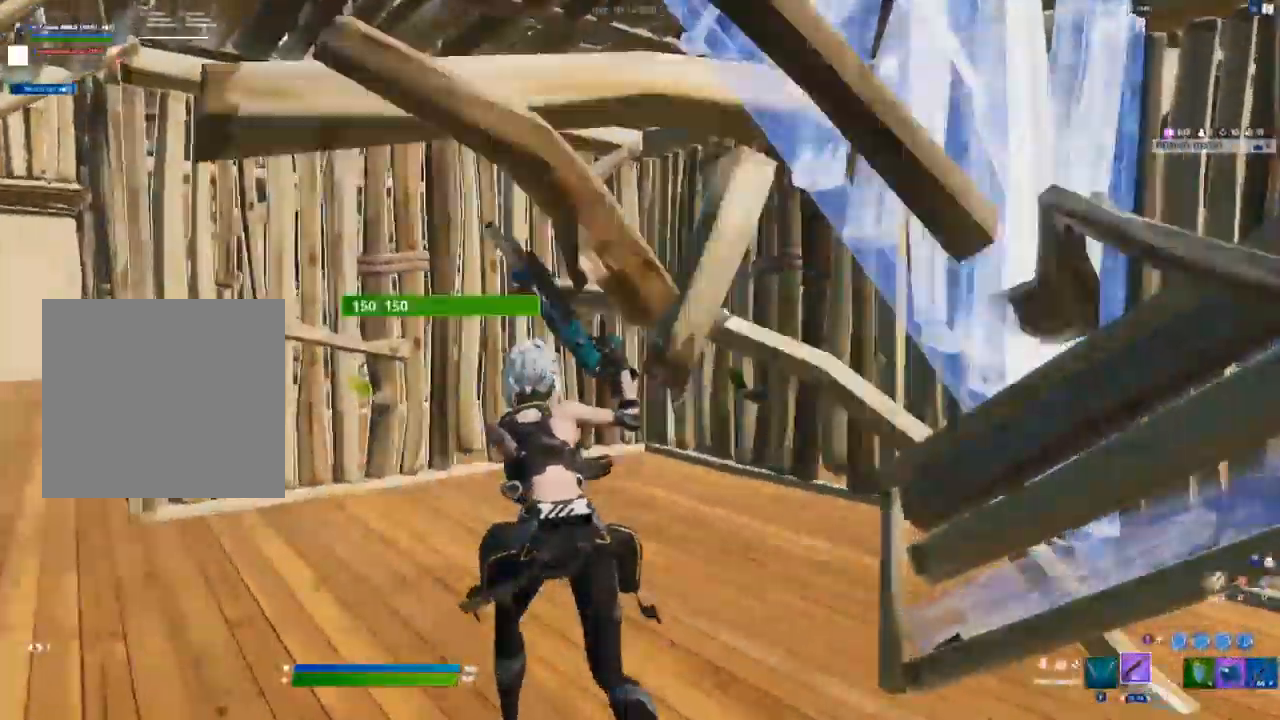
{"buttons": ["R2"], "left_stick": "up-left", "right_stick": "center", "events": [[33, "Y", "down"], [83, "Y", "up"], [83, "left_stick", "up"], [250, "right_stick", "right"], [333, "R2", "down"], [467, "left_stick", "up-left"], [500, "right_stick", "center"]]}
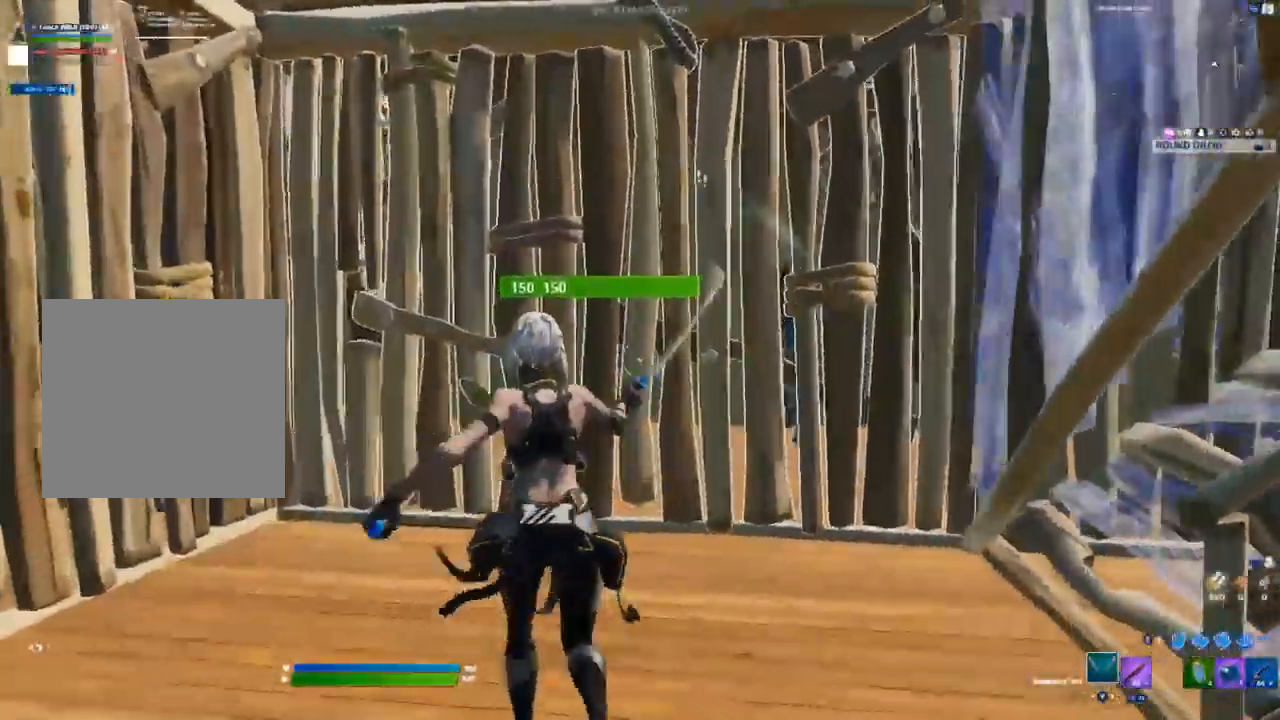
{"buttons": [], "left_stick": "up-left", "right_stick": "center", "events": [[183, "R2", "up"], [217, "L2", "down"], [317, "L2", "up"]]}
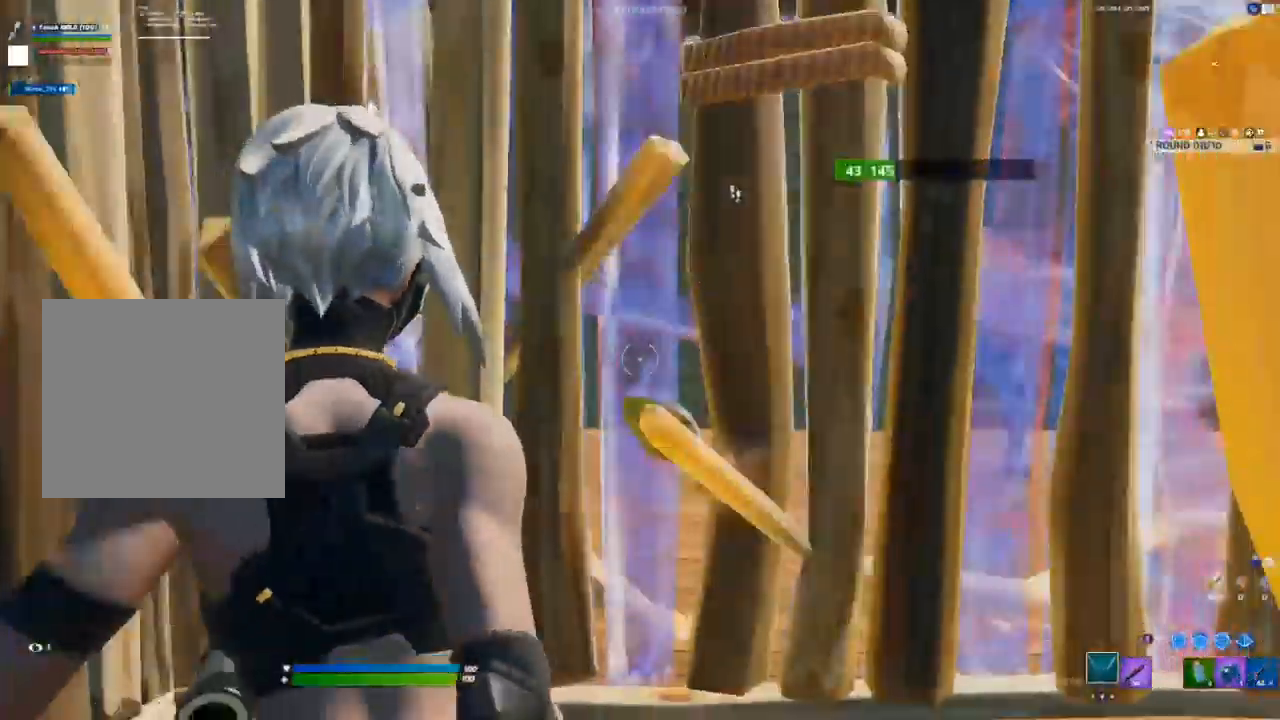
{"buttons": [], "left_stick": "up-left", "right_stick": "right", "events": [[67, "A", "down"], [100, "right_stick", "down-right"], [117, "R2", "down"], [183, "A", "up"], [250, "R2", "up"], [333, "R1", "down"], [417, "R1", "up"], [483, "right_stick", "right"]]}
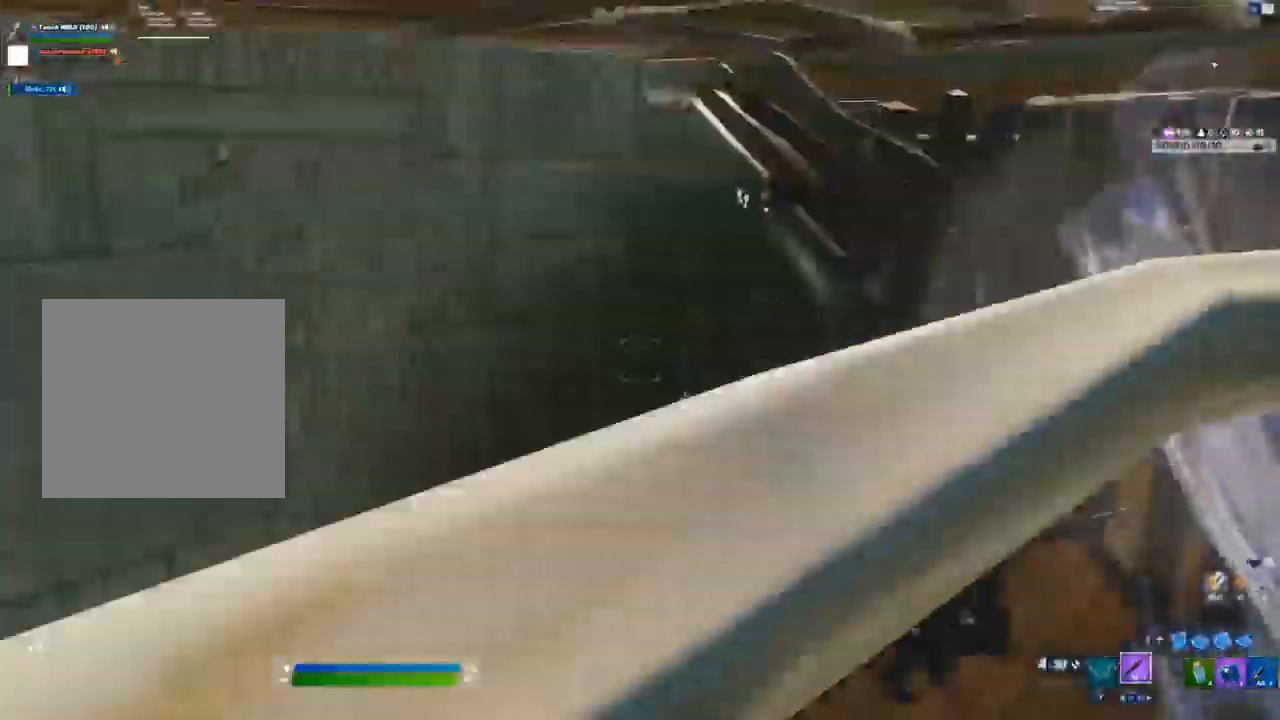
{"buttons": ["A", "R2"], "left_stick": "left", "right_stick": "down-right", "events": [[333, "R2", "down"], [367, "right_stick", "up-right"], [450, "left_stick", "left"], [467, "A", "down"], [500, "right_stick", "down-right"]]}
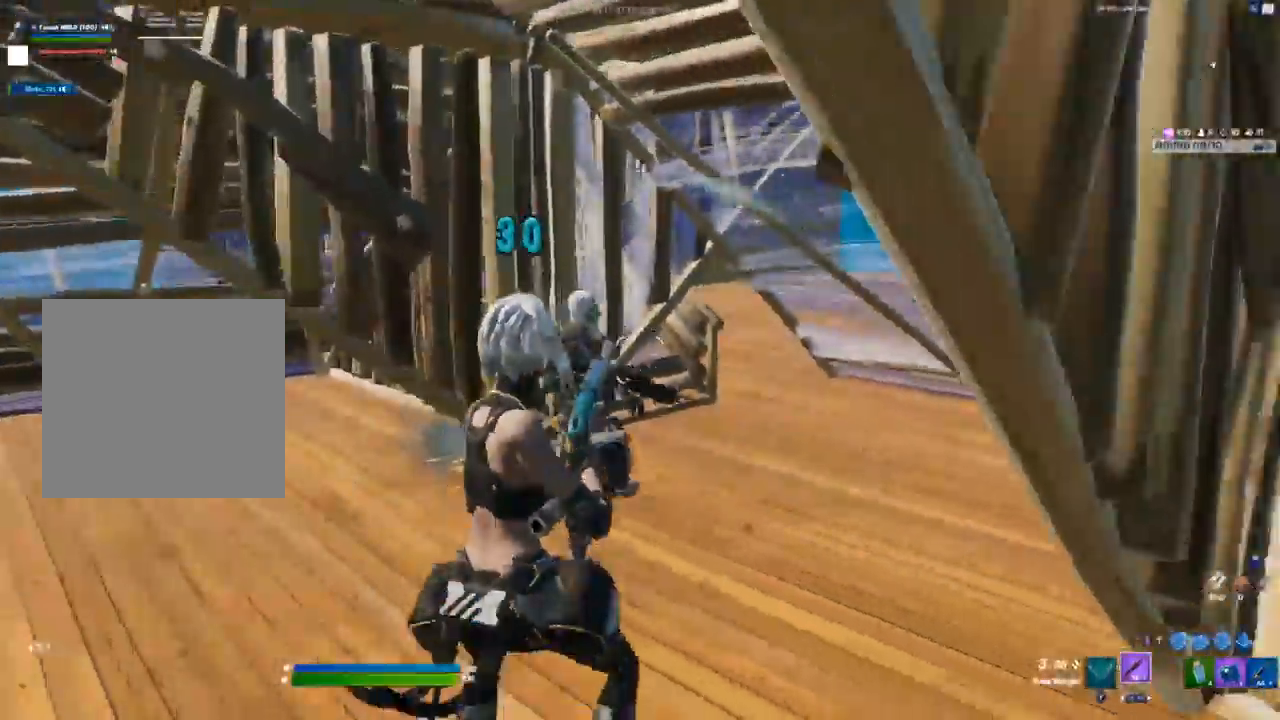
{"buttons": ["R2", "L3"], "left_stick": "left", "right_stick": "down-left", "events": [[67, "right_stick", "down"], [100, "A", "up"], [133, "R2", "up"], [167, "right_stick", "down-right"], [217, "L2", "down"], [317, "L2", "up"], [450, "right_stick", "down-left"], [483, "L3", "down"], [500, "R2", "down"]]}
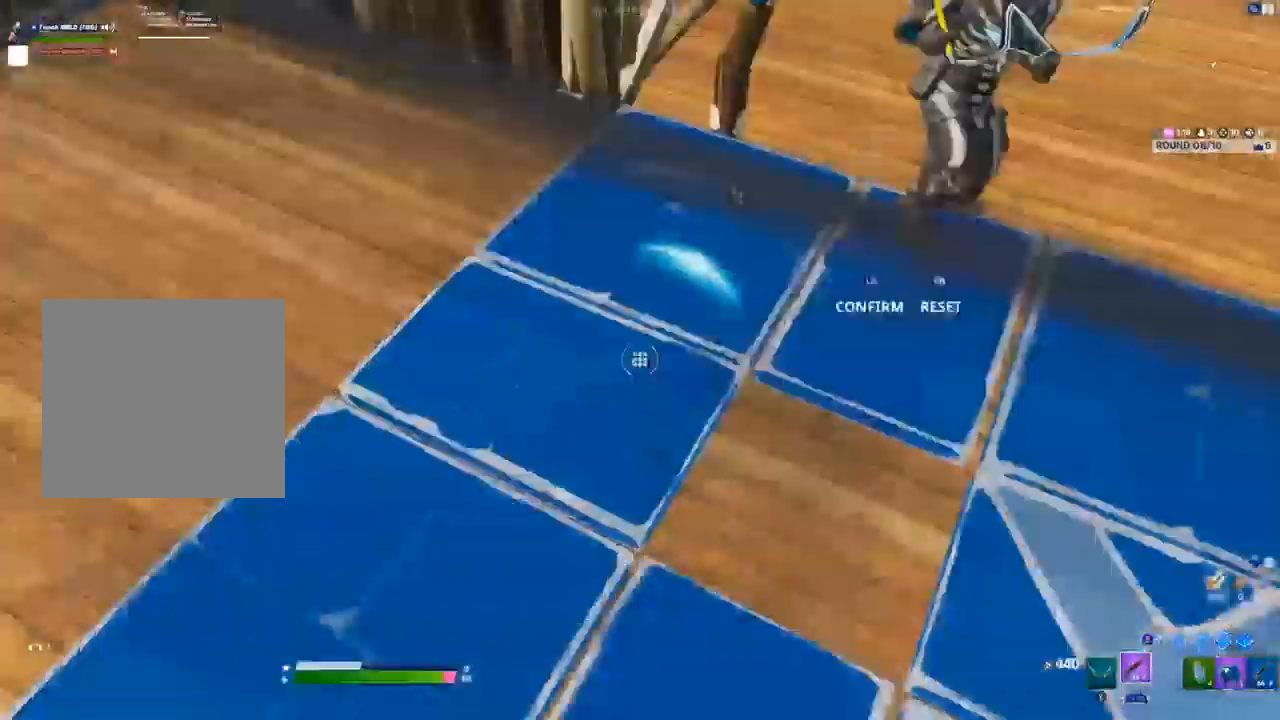
{"buttons": [], "left_stick": "down-right", "right_stick": "up"}
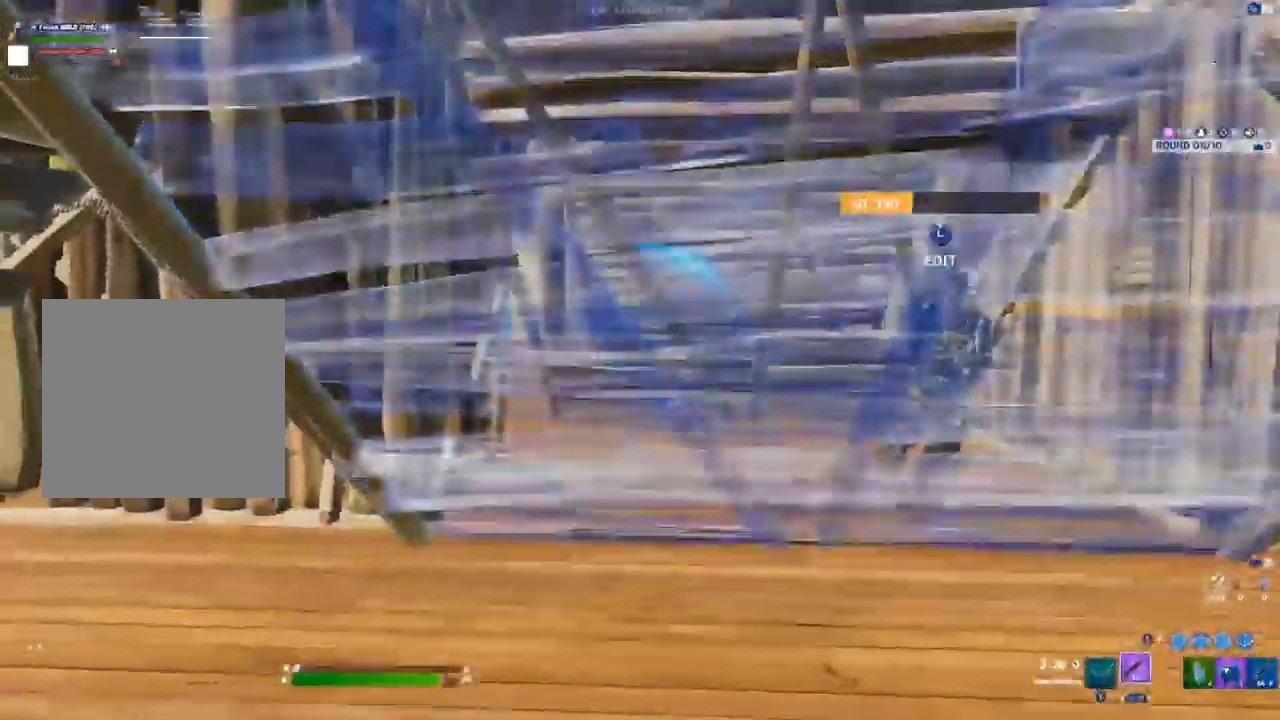
{"buttons": ["L2"], "left_stick": "center", "right_stick": "center", "events": [[83, "L2", "down"], [83, "right_stick", "up-right"], [267, "right_stick", "center"], [333, "left_stick", "right"], [483, "left_stick", "center"]]}
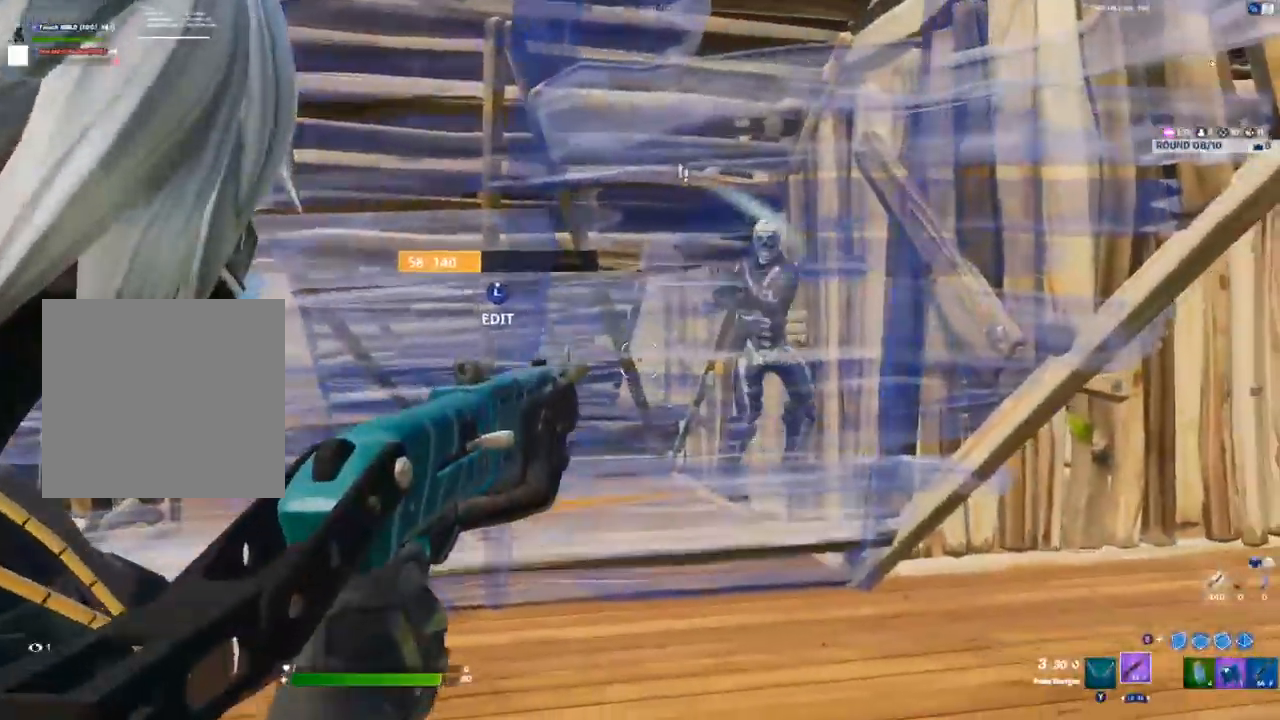
{"buttons": ["R2"], "left_stick": "up-left", "right_stick": "center", "events": [[50, "left_stick", "left"], [83, "L2", "up"], [150, "right_stick", "down"], [167, "L3", "down"], [233, "R2", "down"], [283, "right_stick", "up"], [300, "L3", "up"], [383, "right_stick", "center"], [500, "left_stick", "up-left"]]}
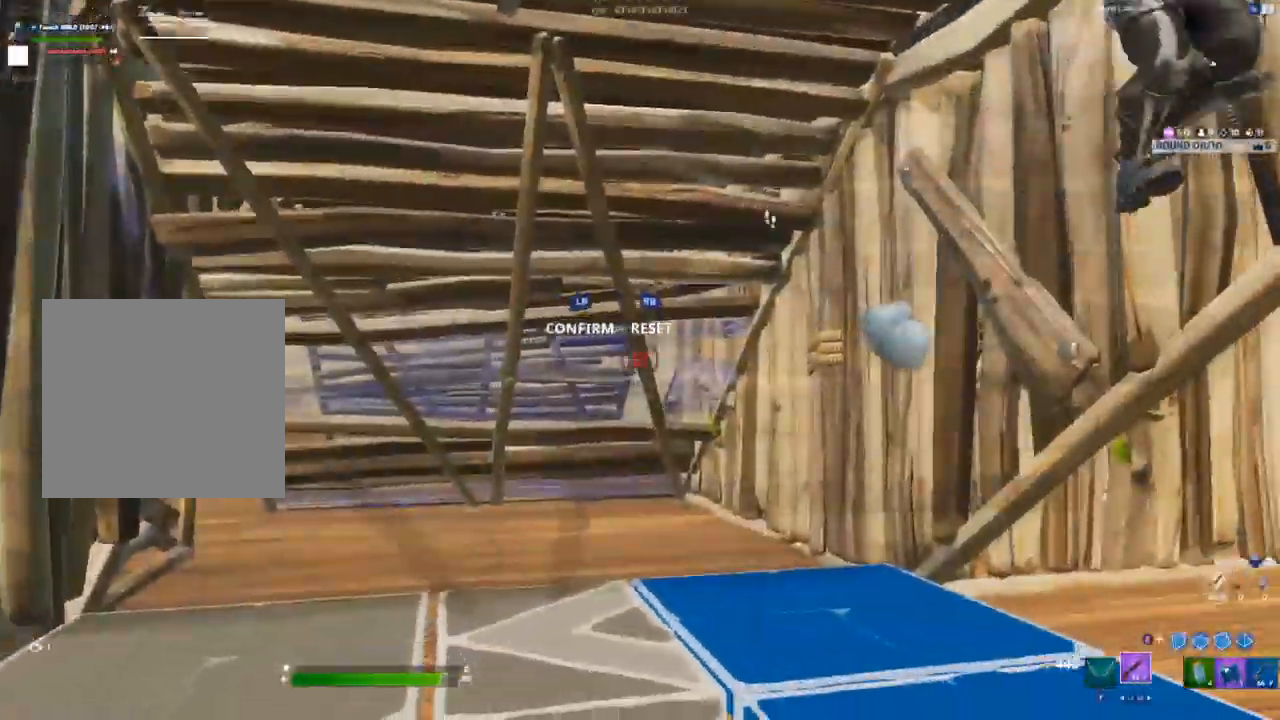
{"buttons": [], "left_stick": "left", "right_stick": "center", "events": [[267, "right_stick", "right"], [283, "A", "down"], [300, "R2", "up"], [333, "left_stick", "left"], [400, "A", "up"], [417, "right_stick", "center"]]}
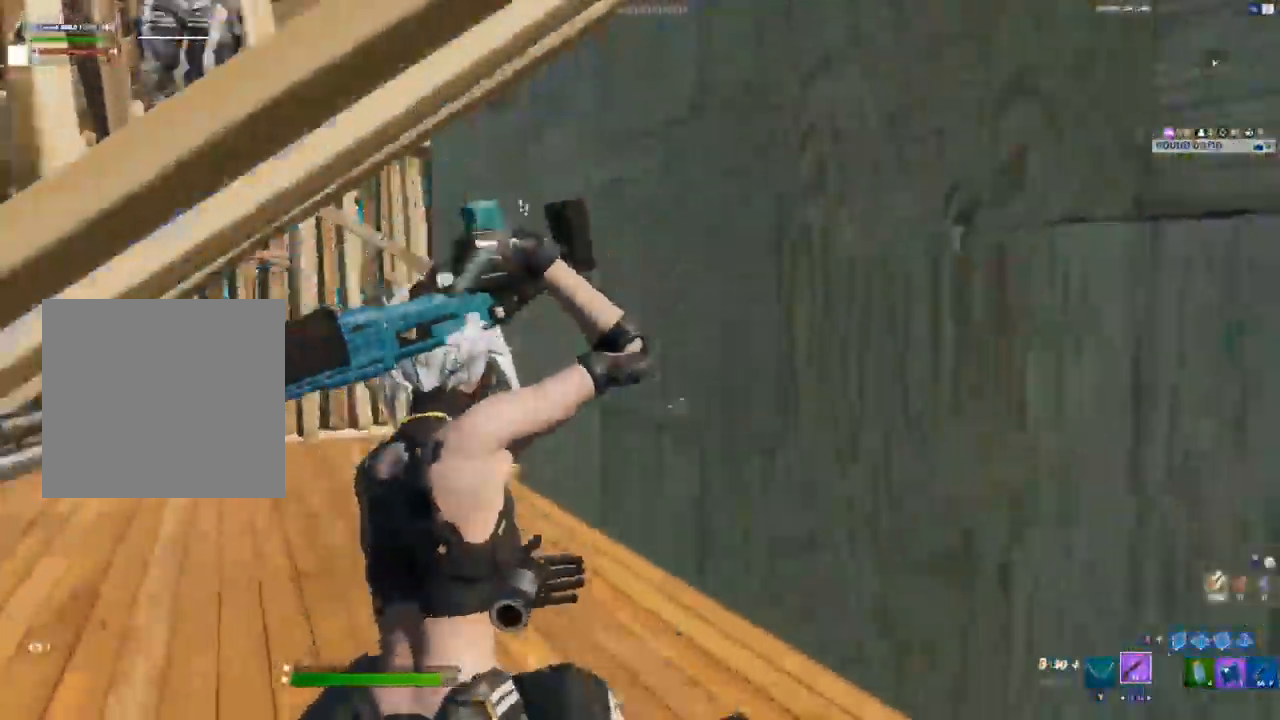
{"buttons": [], "left_stick": "down-right", "right_stick": "center", "events": [[200, "right_stick", "up-left"], [333, "right_stick", "center"], [367, "left_stick", "down-right"]]}
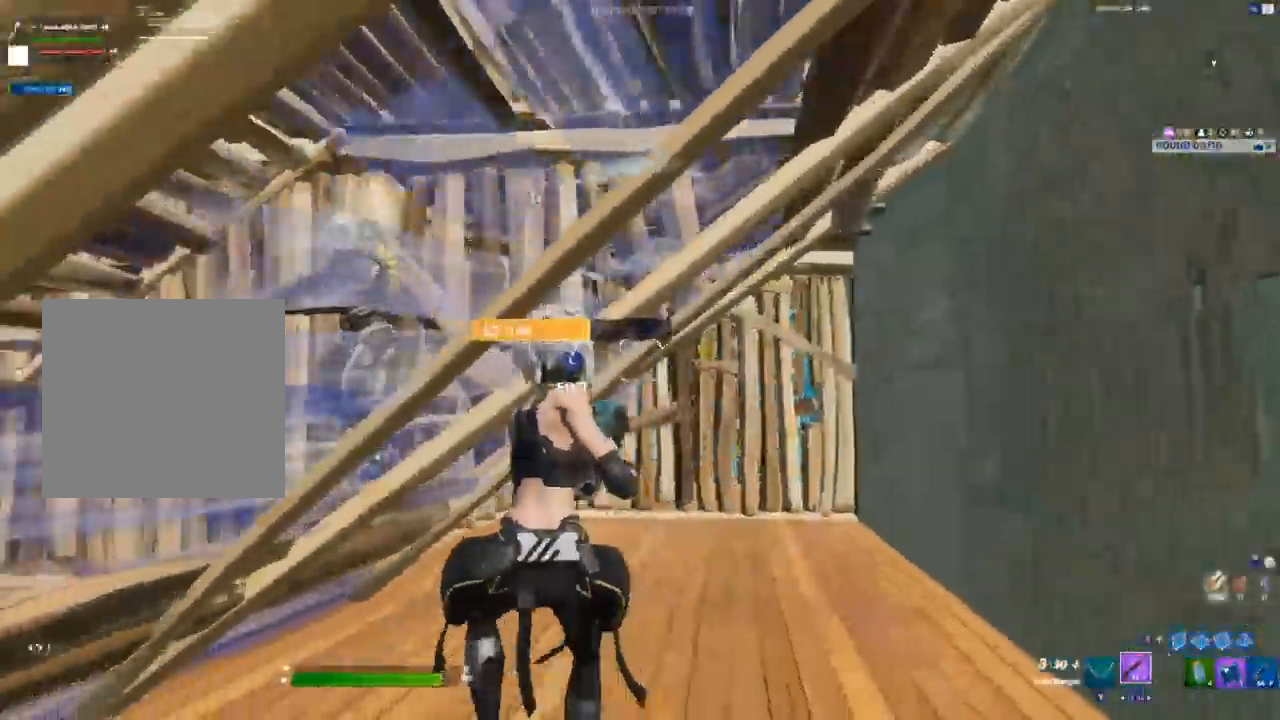
{"buttons": ["R2"], "left_stick": "up-left", "right_stick": "up", "events": [[67, "left_stick", "right"], [117, "right_stick", "left"], [233, "L3", "down"], [267, "right_stick", "down-right"], [300, "R2", "down"], [367, "L3", "up"], [367, "left_stick", "center"], [367, "right_stick", "left"], [417, "left_stick", "up-left"], [450, "right_stick", "up"]]}
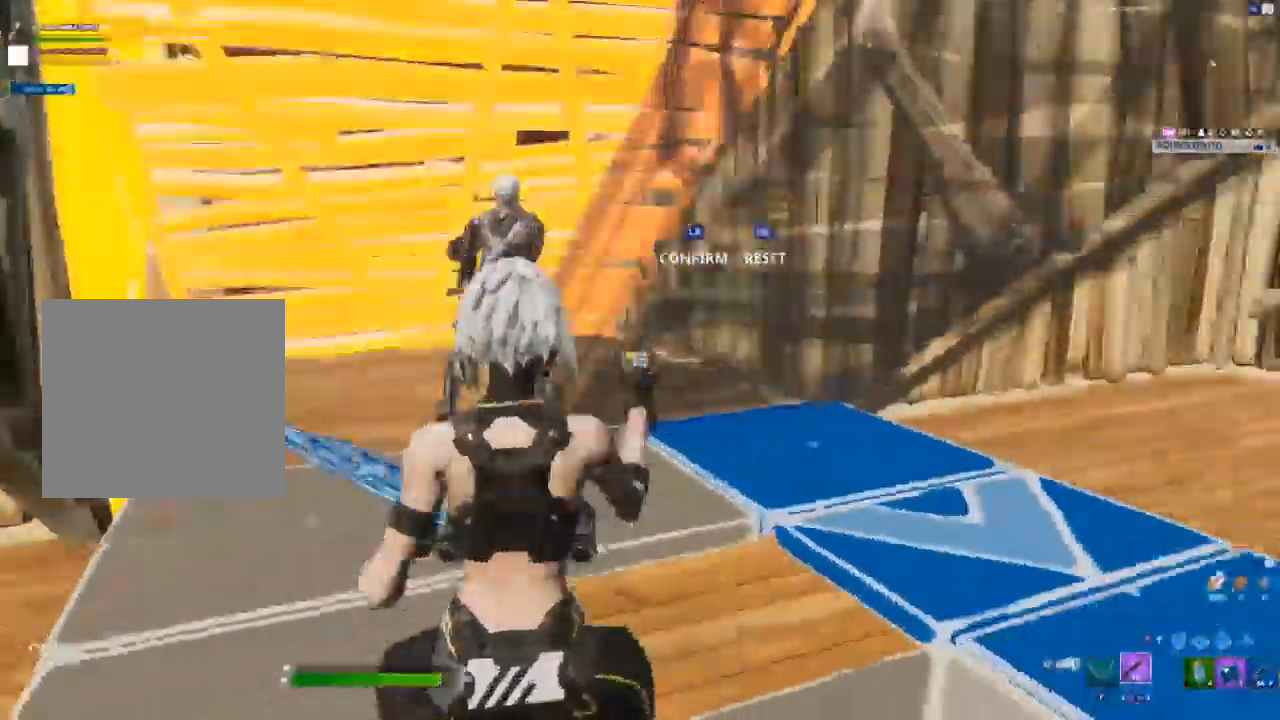
{"buttons": [], "left_stick": "left", "right_stick": "center", "events": [[33, "right_stick", "center"], [117, "R2", "up"], [233, "left_stick", "left"]]}
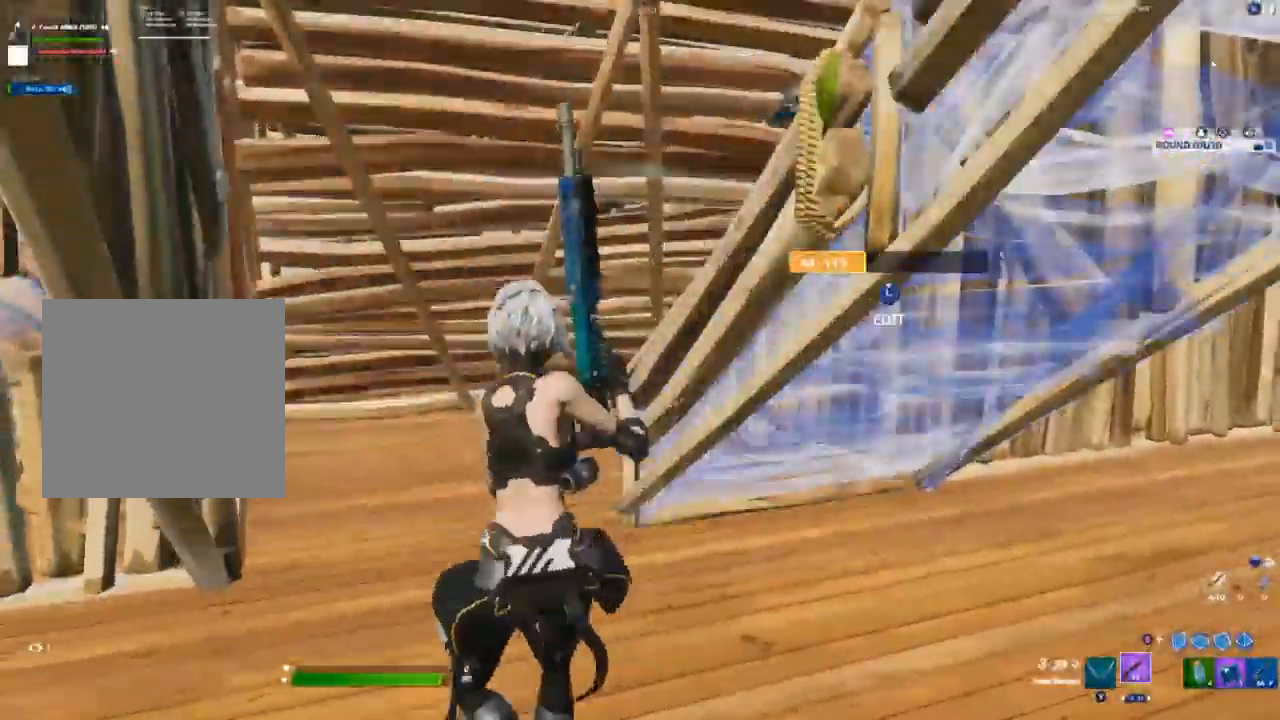
{"buttons": [], "left_stick": "up-left", "right_stick": "right", "events": [[167, "left_stick", "up-left"], [167, "right_stick", "right"], [217, "A", "down"], [333, "A", "up"]]}
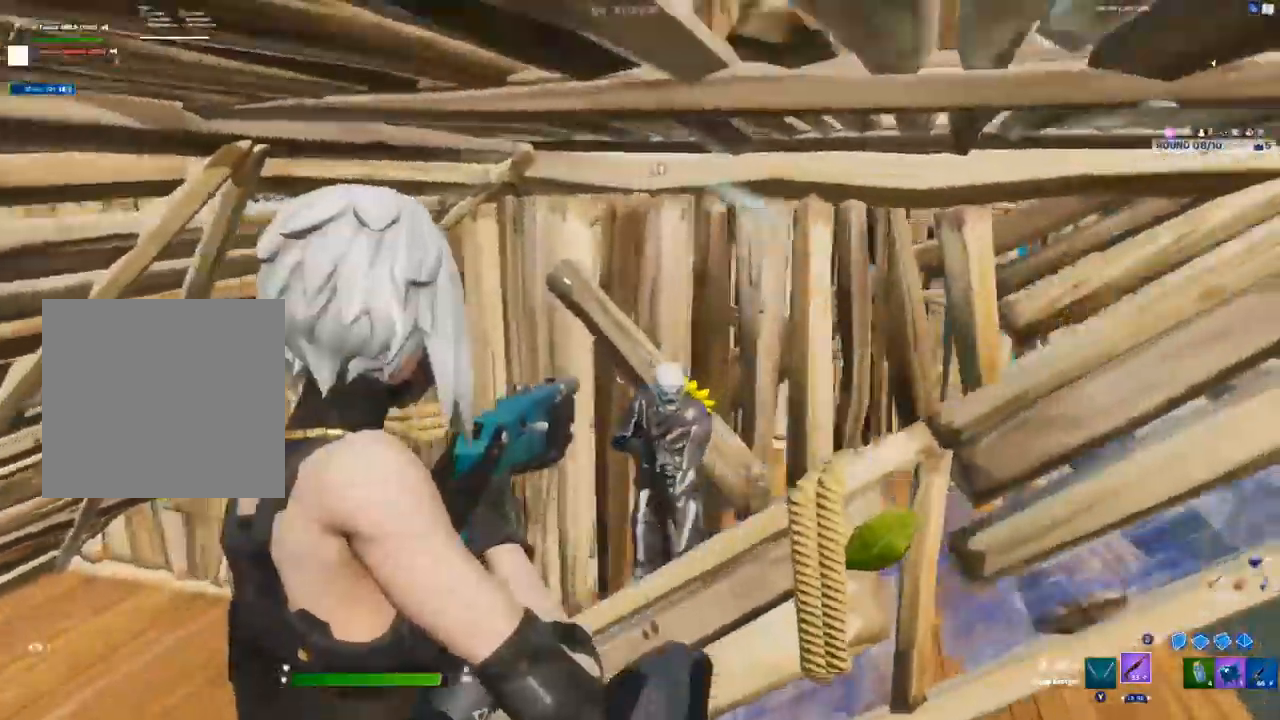
{"buttons": ["R2"], "left_stick": "left", "right_stick": "up-right", "events": [[83, "R2", "down"], [100, "right_stick", "down-left"], [133, "left_stick", "left"], [183, "right_stick", "center"], [200, "R2", "up"], [233, "L1", "down"], [300, "L1", "up"], [383, "right_stick", "up-right"], [467, "R2", "down"]]}
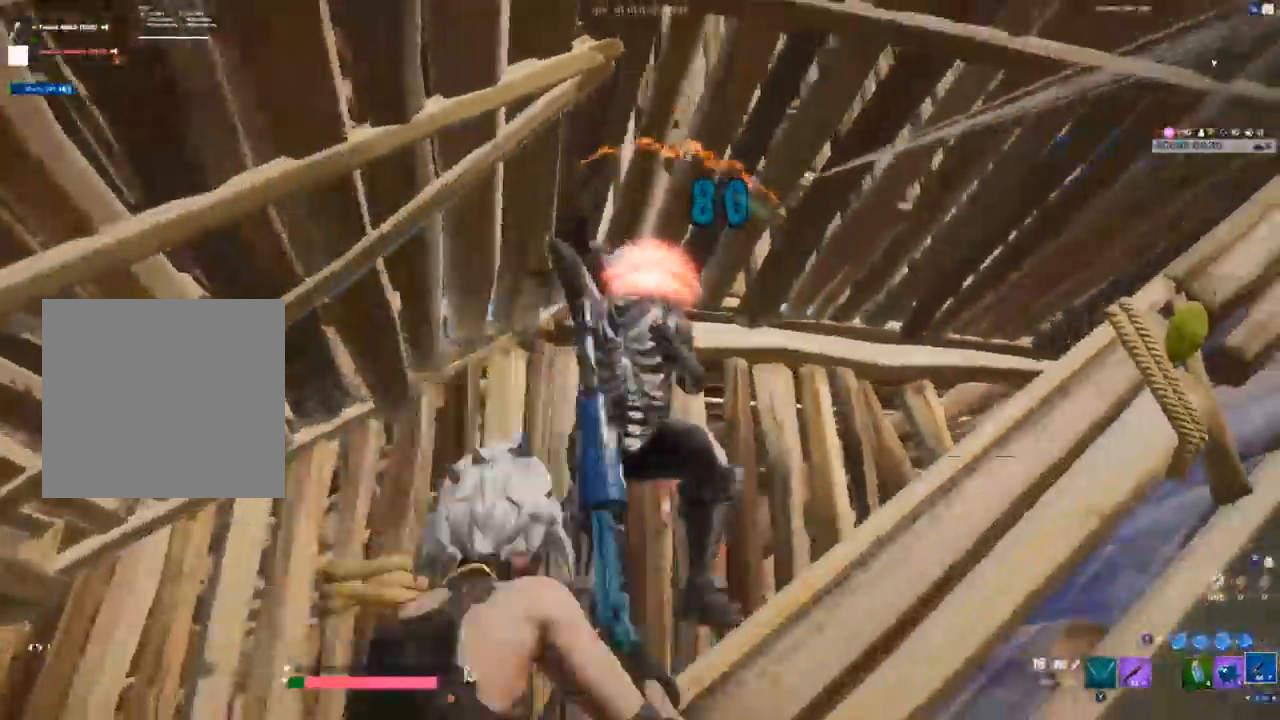
{"buttons": ["R2", "R3"], "left_stick": "right", "right_stick": "center", "events": [[33, "right_stick", "center"], [50, "R3", "down"], [100, "right_stick", "down-right"], [167, "R3", "up"], [233, "left_stick", "right"], [267, "R3", "down"], [267, "right_stick", "up-right"], [350, "R3", "up"], [350, "right_stick", "center"], [450, "R3", "down"]]}
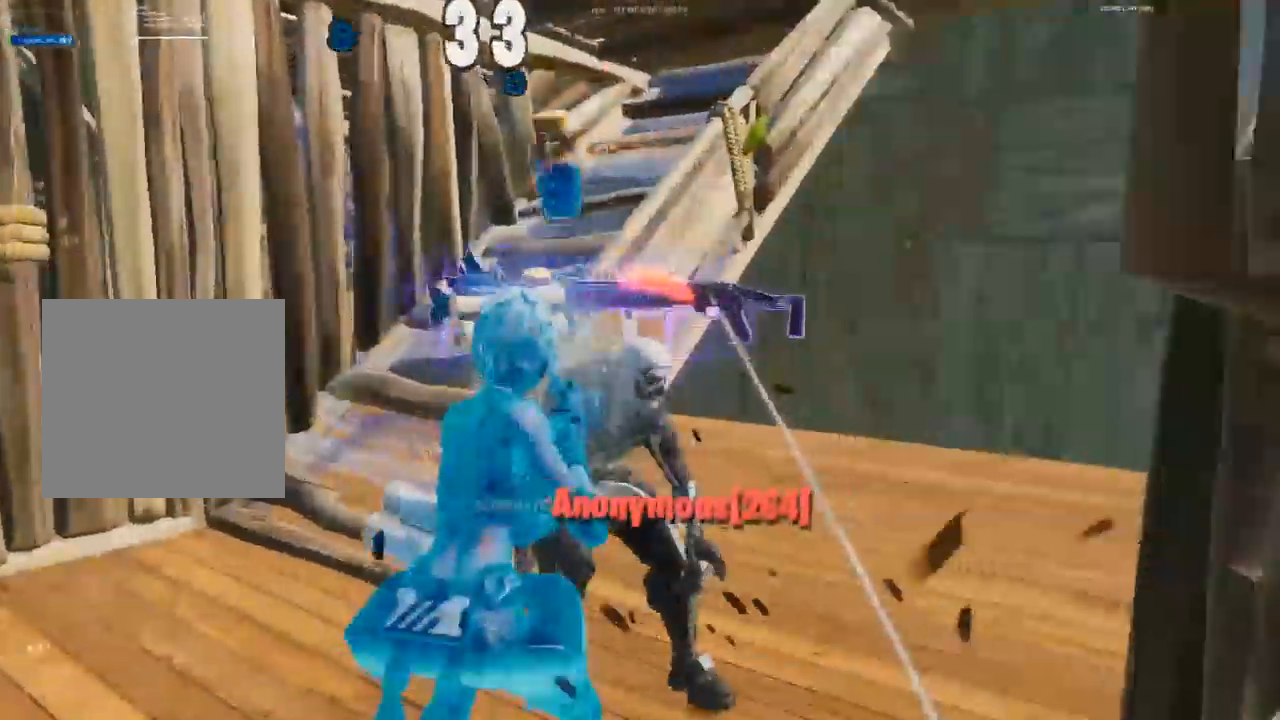
{"buttons": [], "left_stick": "up-right", "right_stick": "center", "events": [[17, "A", "down"], [17, "R3", "up"], [117, "A", "up"], [250, "R2", "up"], [400, "R1", "down"], [450, "R1", "up"], [500, "left_stick", "up-right"]]}
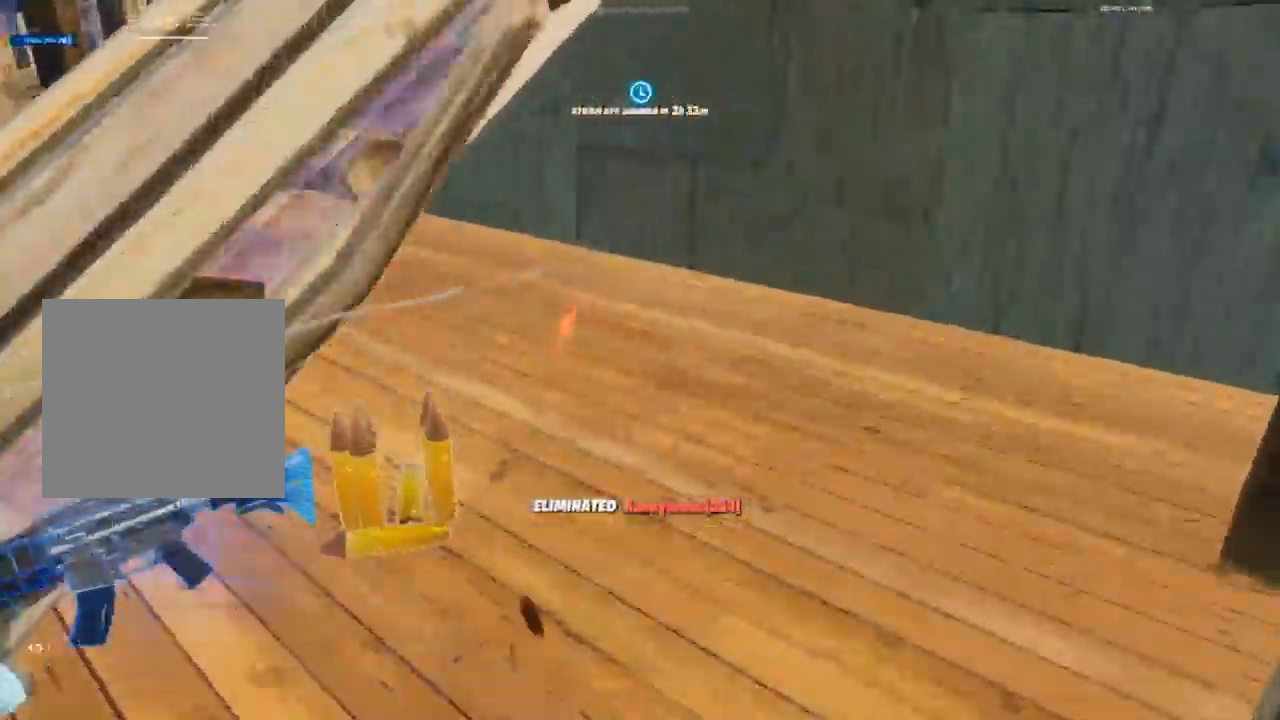
{"buttons": ["L3"], "left_stick": "up-right", "right_stick": "up-left", "events": [[250, "right_stick", "up-left"], [500, "L3", "down"]]}
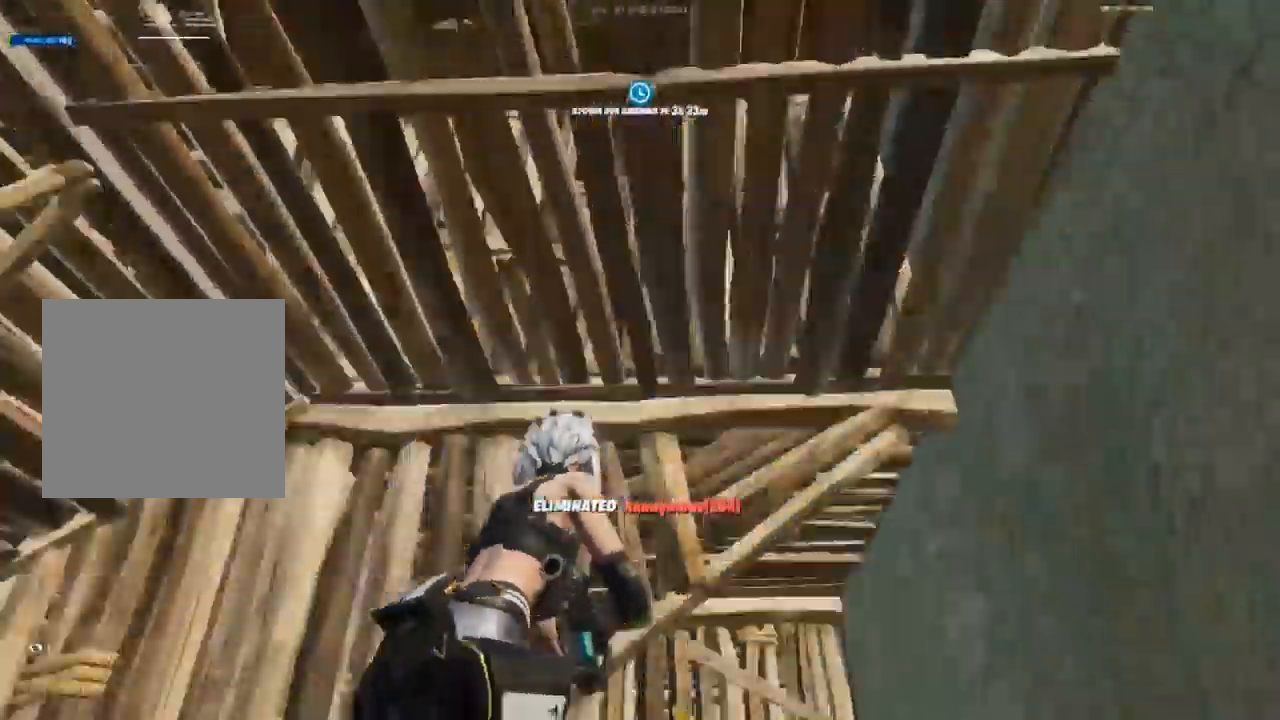
{"buttons": [], "left_stick": "up-right", "right_stick": "center", "events": [[33, "R1", "down"], [50, "right_stick", "center"], [117, "L1", "down"], [117, "R1", "up"], [133, "L3", "up"], [183, "L1", "up"]]}
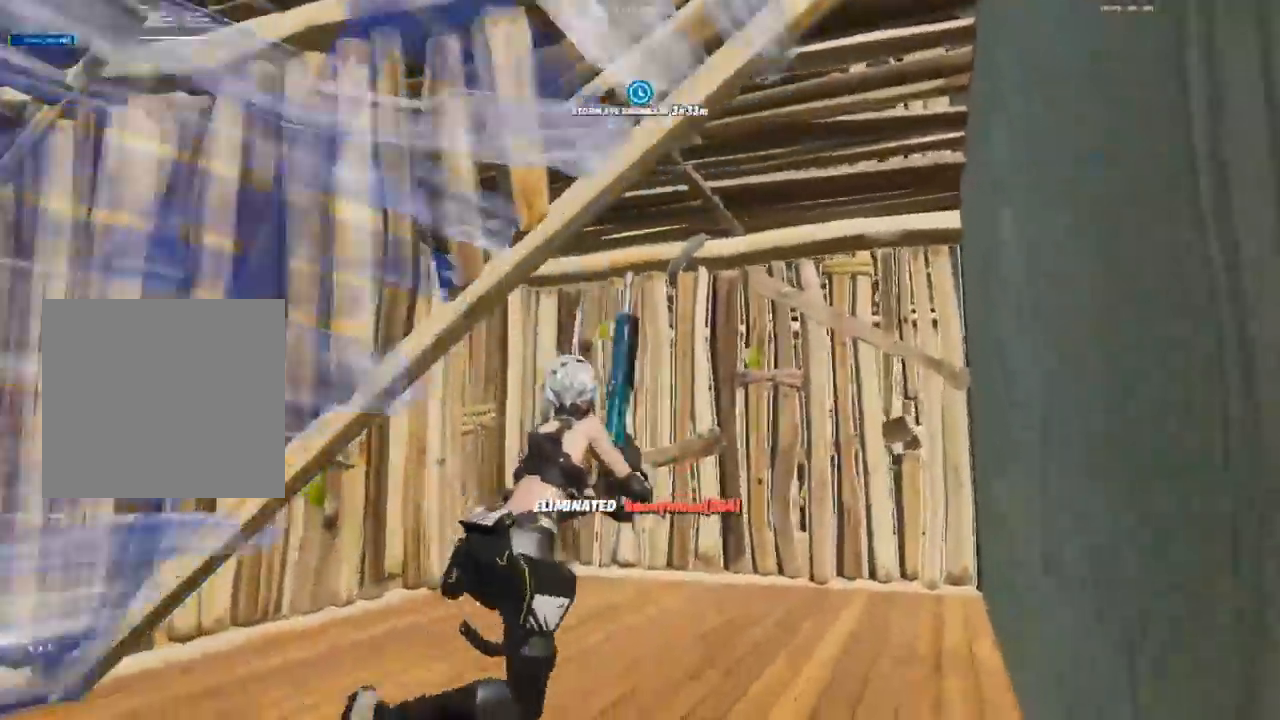
{"buttons": ["R2"], "left_stick": "up-left", "right_stick": "up-right", "events": [[100, "right_stick", "down"], [183, "L2", "down"], [183, "left_stick", "up"], [200, "right_stick", "center"], [267, "L2", "up"], [333, "L3", "down"], [333, "left_stick", "up-left"], [333, "right_stick", "down"], [367, "R2", "down"], [483, "L3", "up"], [483, "right_stick", "up-right"]]}
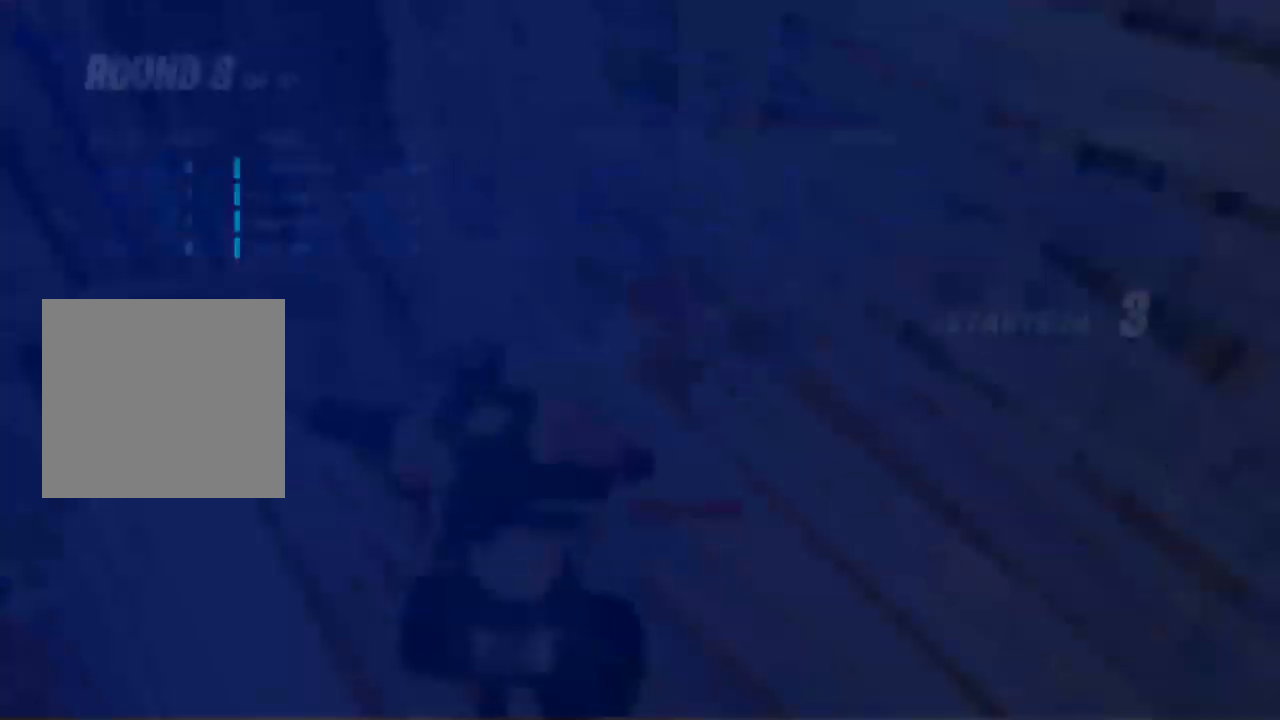
{"buttons": [], "left_stick": "center", "right_stick": "center", "events": [[33, "R2", "up"], [117, "left_stick", "center"], [200, "right_stick", "center"]]}